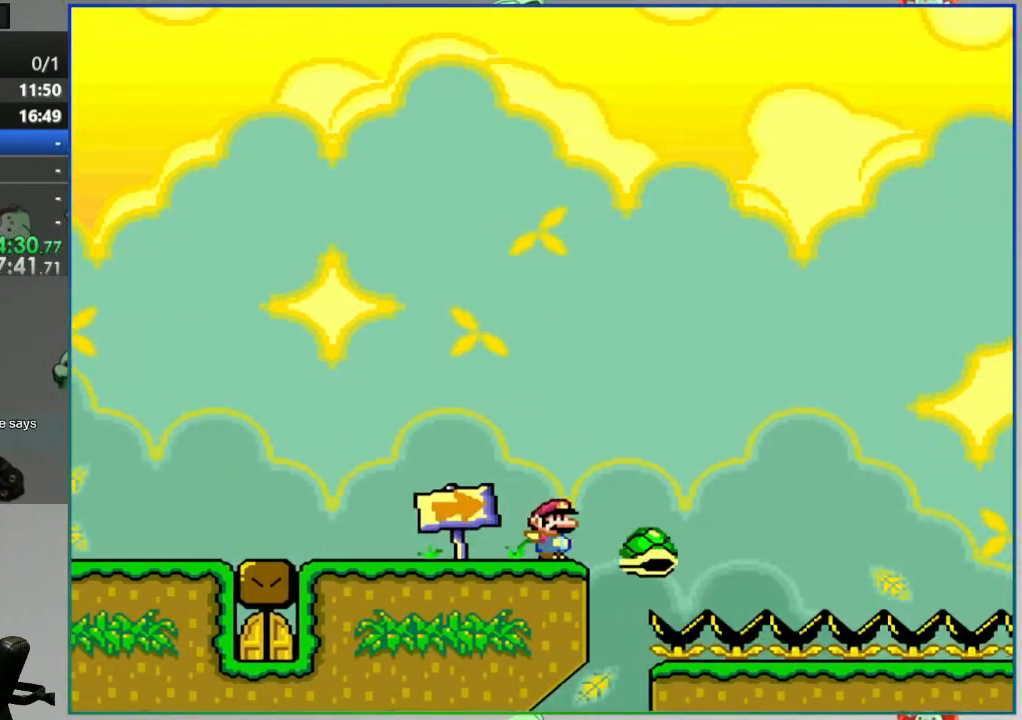
Gameplay with a controller (Nintendo layout); each line is a JSON object with the inputs held at the frame after it. "events" lists button and stick changes between this image and that frame as [ms after this image, input, new state], when the widget could be followed in between. Not read: L3 R3.
{"buttons": [], "events": [[317, "DPAD_RIGHT", "up"], [433, "B", "up"], [450, "Y", "up"]]}
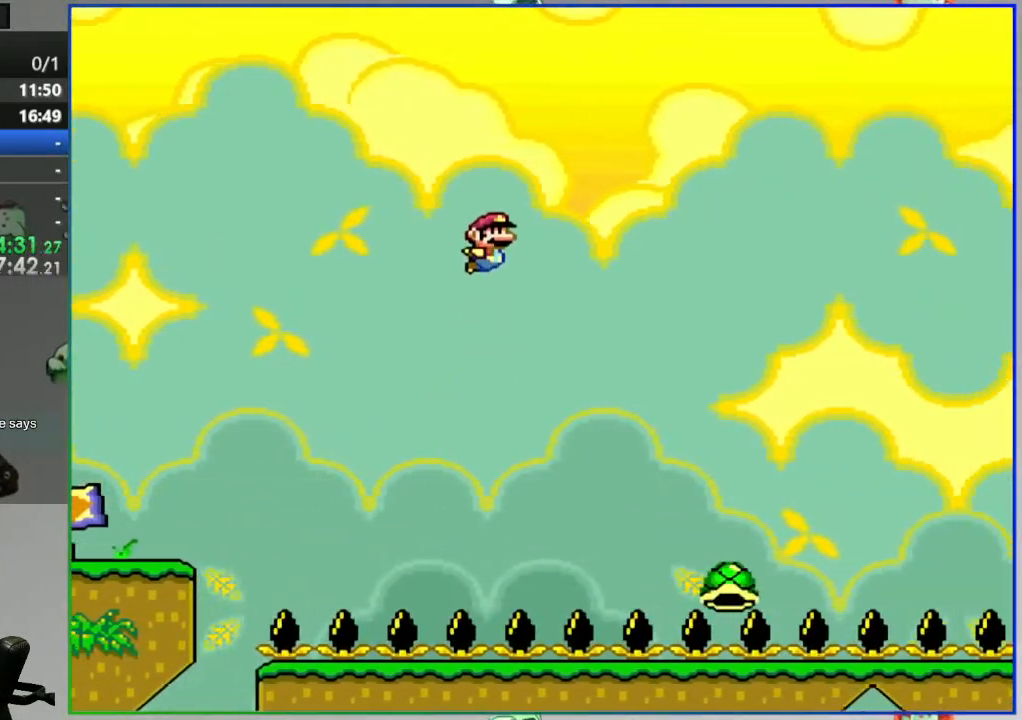
{"buttons": [], "events": [[350, "A", "down"], [417, "A", "up"]]}
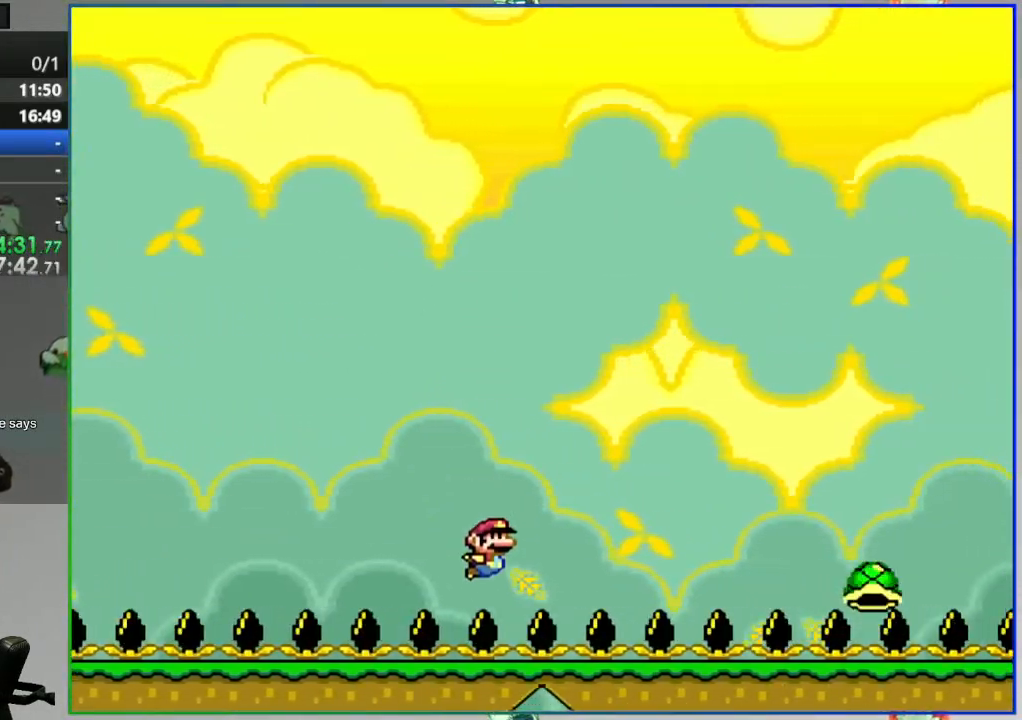
{"buttons": [], "events": [[17, "A", "down"], [50, "A", "up"], [167, "A", "down"], [217, "A", "up"], [300, "A", "down"], [383, "A", "up"]]}
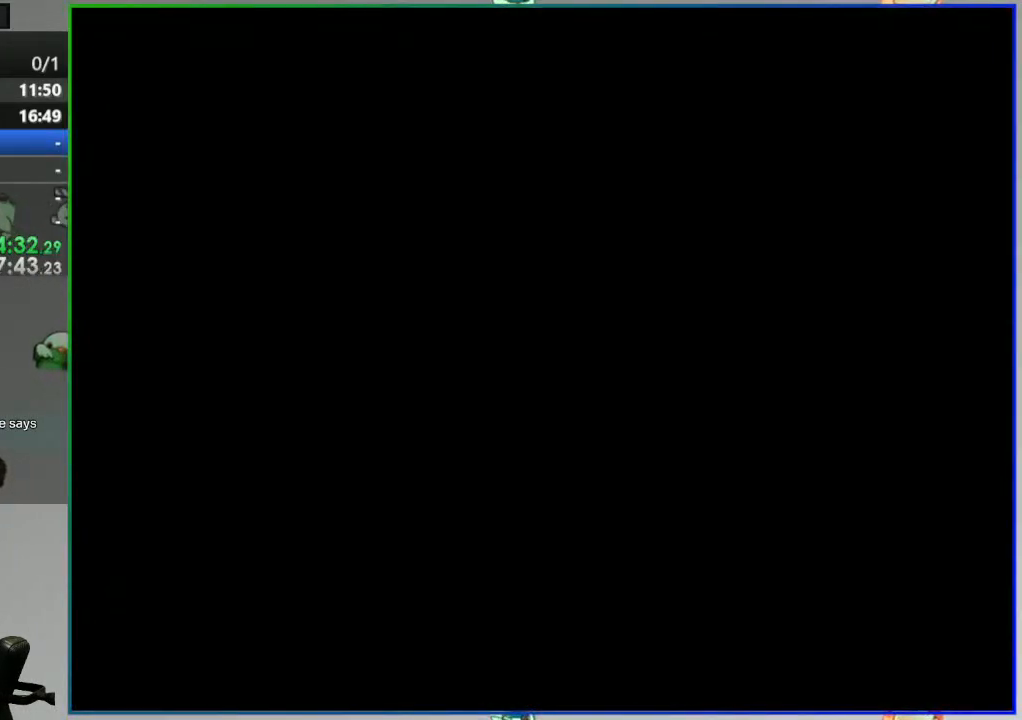
{"buttons": [], "events": []}
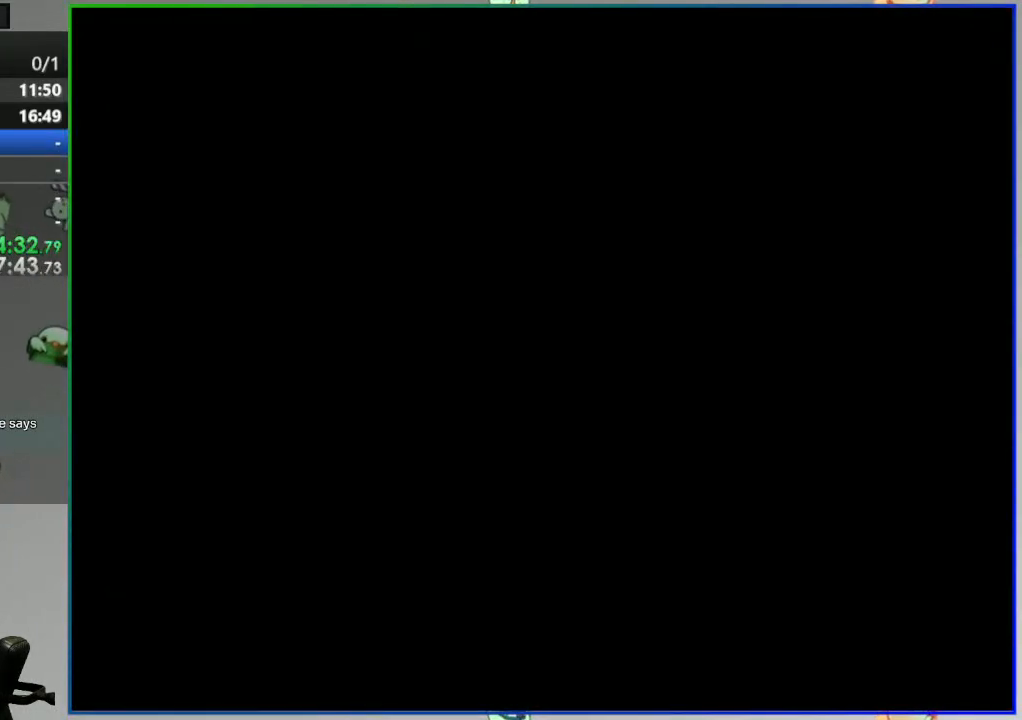
{"buttons": [], "events": []}
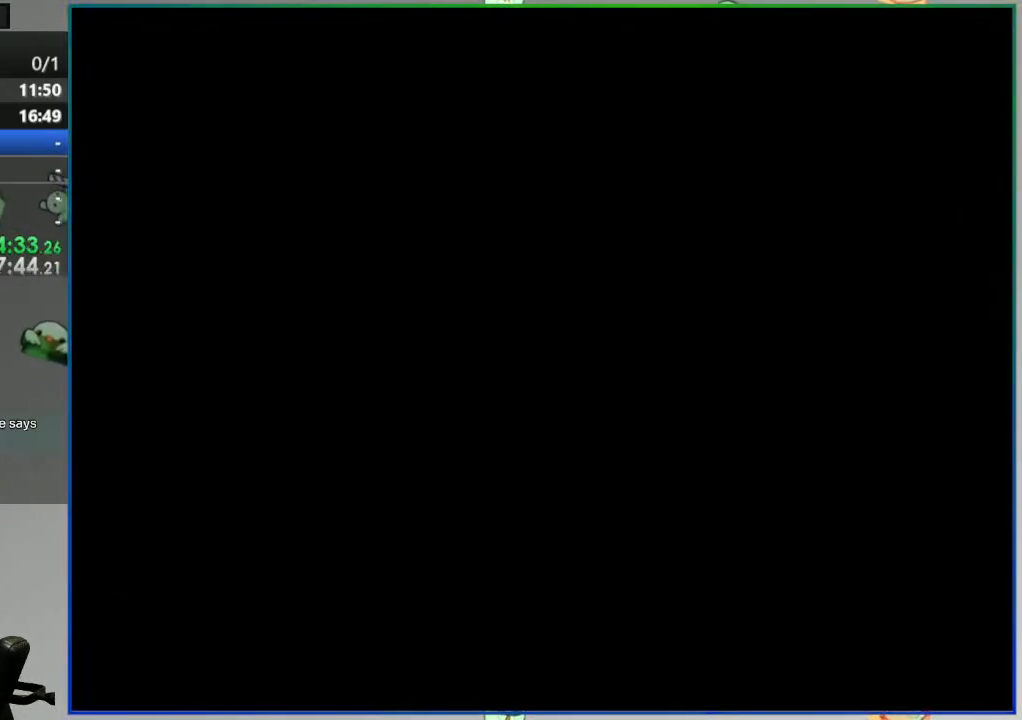
{"buttons": [], "events": []}
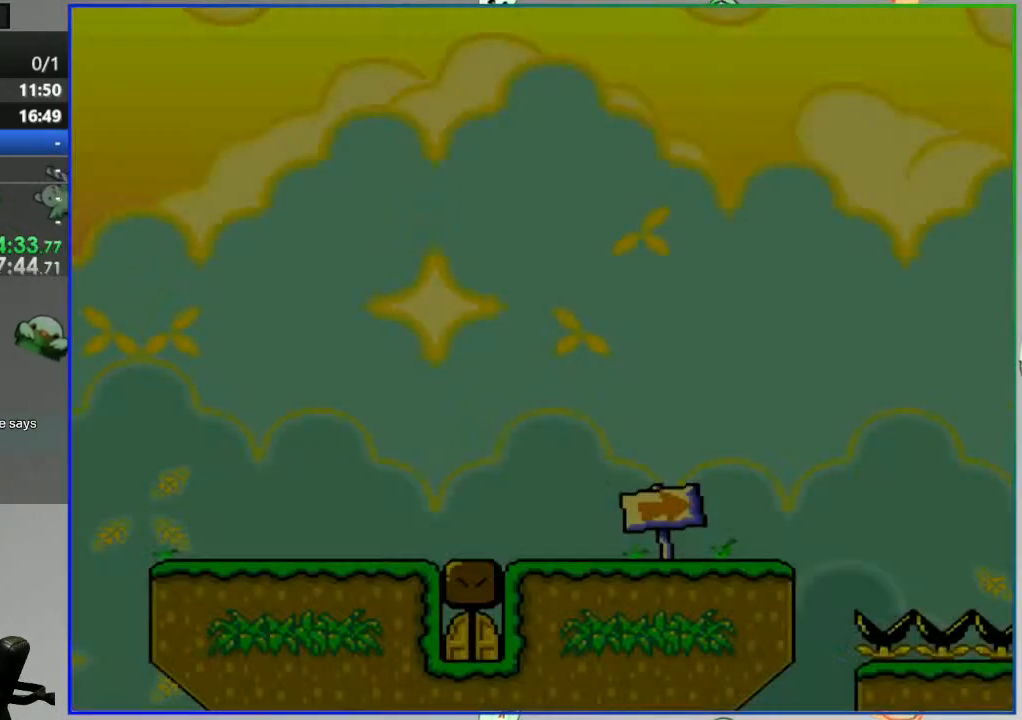
{"buttons": ["B", "Y", "DPAD_RIGHT"], "events": [[117, "Y", "down"], [250, "B", "down"], [267, "DPAD_RIGHT", "down"]]}
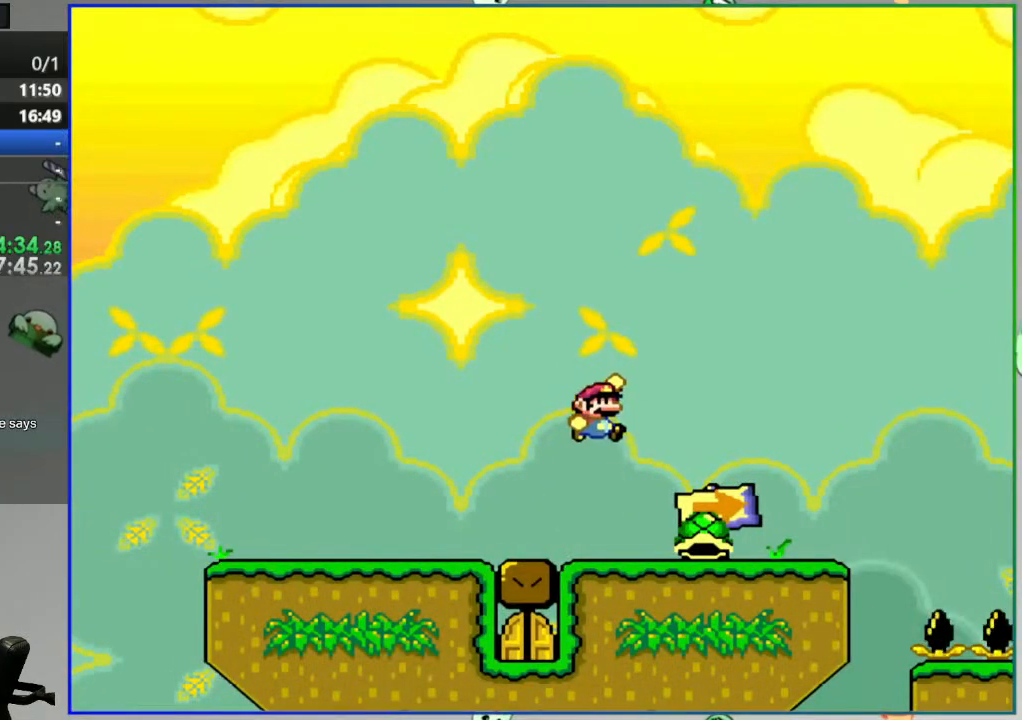
{"buttons": ["Y", "DPAD_LEFT"], "events": [[83, "DPAD_RIGHT", "up"], [100, "B", "up"], [133, "DPAD_LEFT", "down"], [167, "B", "down"], [400, "B", "up"]]}
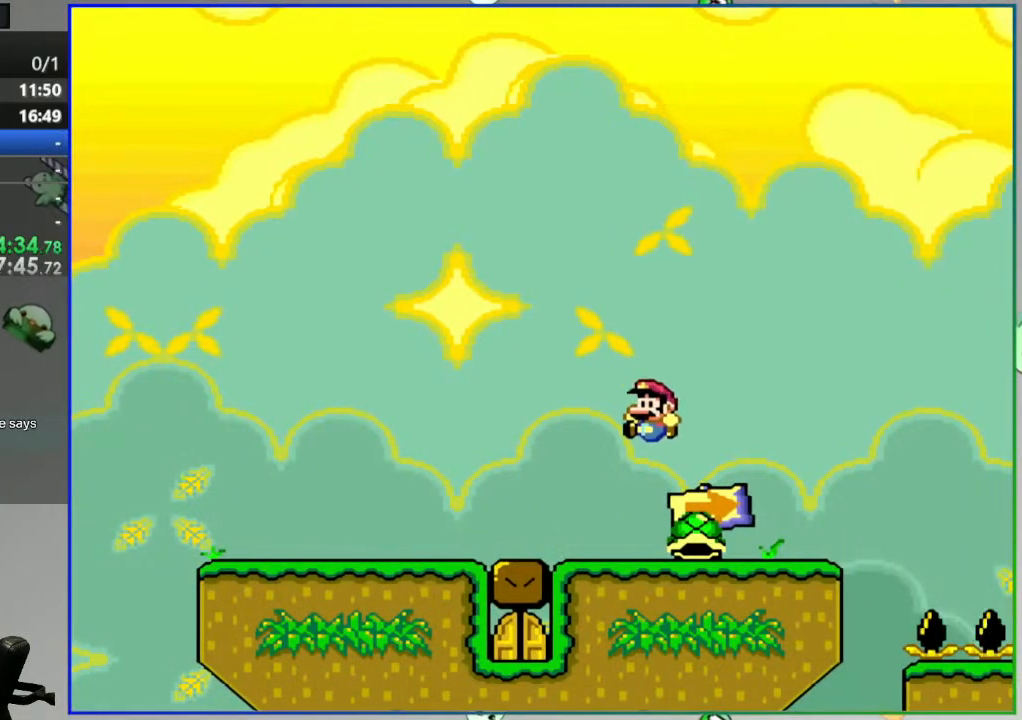
{"buttons": ["Y", "DPAD_LEFT"], "events": []}
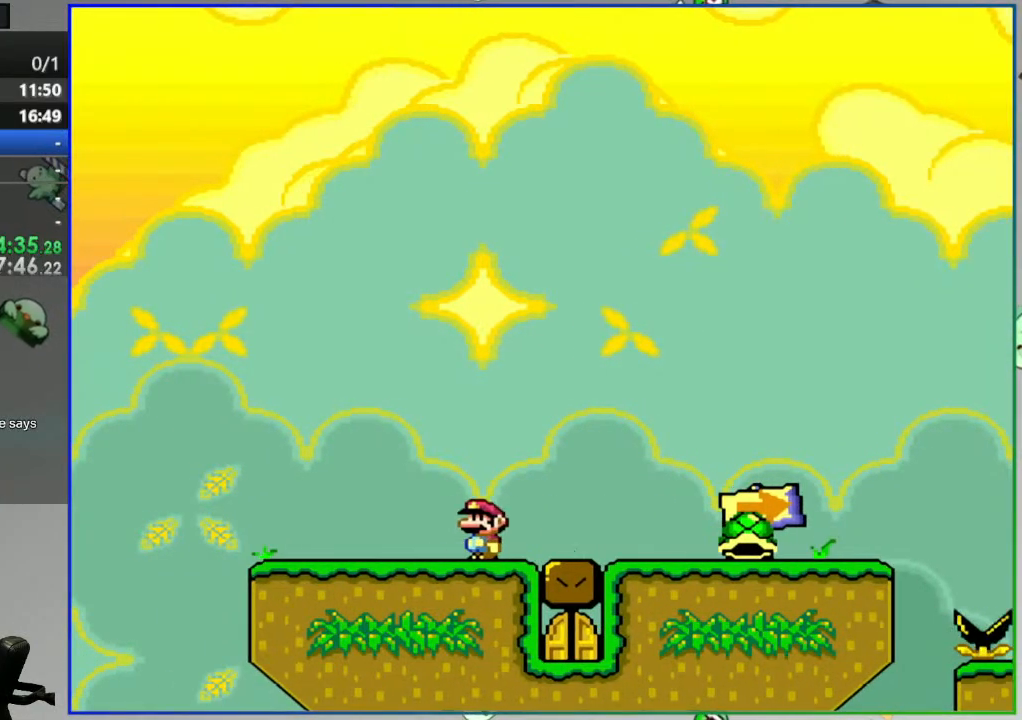
{"buttons": ["A", "Y", "DPAD_RIGHT"], "events": [[283, "A", "down"], [400, "A", "up"], [417, "DPAD_LEFT", "up"], [450, "DPAD_RIGHT", "down"], [500, "A", "down"]]}
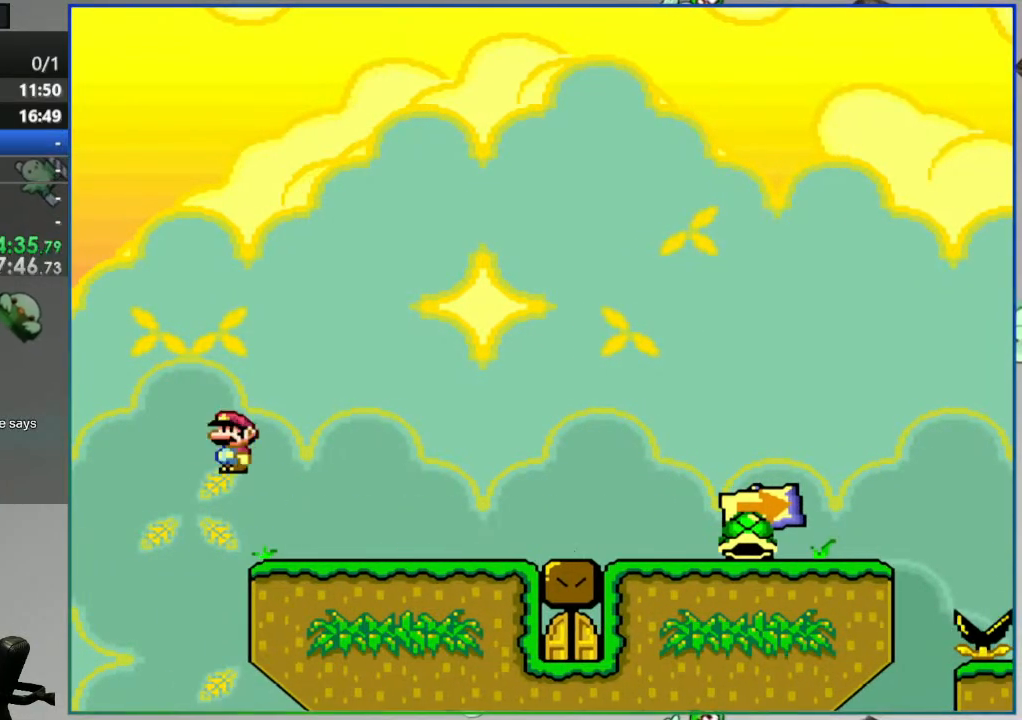
{"buttons": ["Y", "DPAD_RIGHT"], "events": [[100, "A", "up"]]}
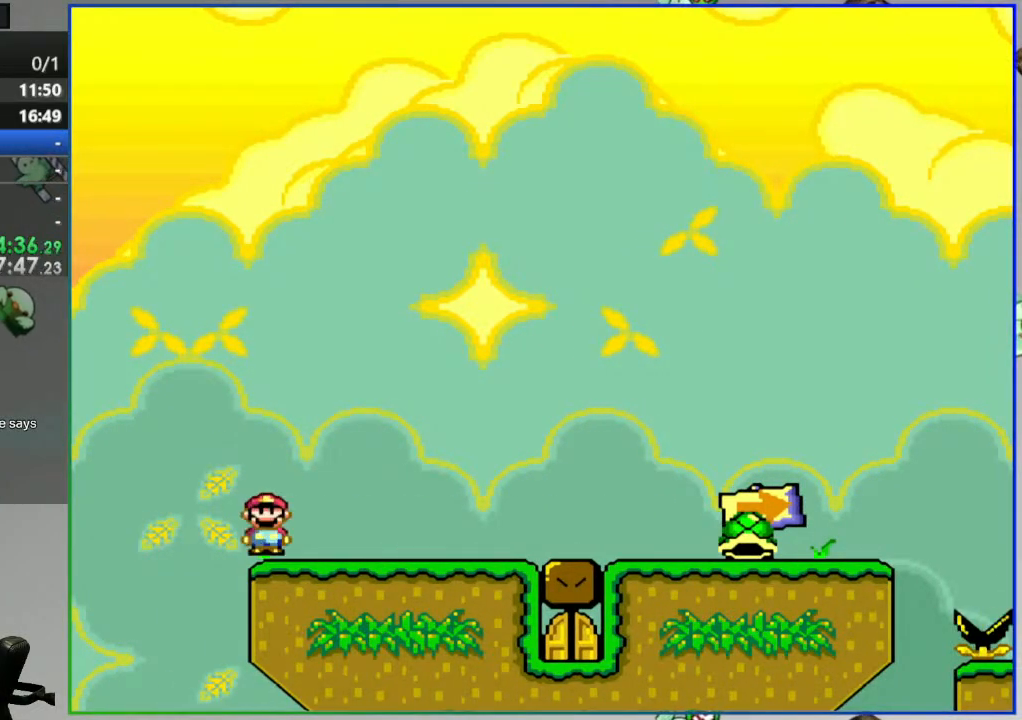
{"buttons": ["Y", "DPAD_RIGHT"], "events": []}
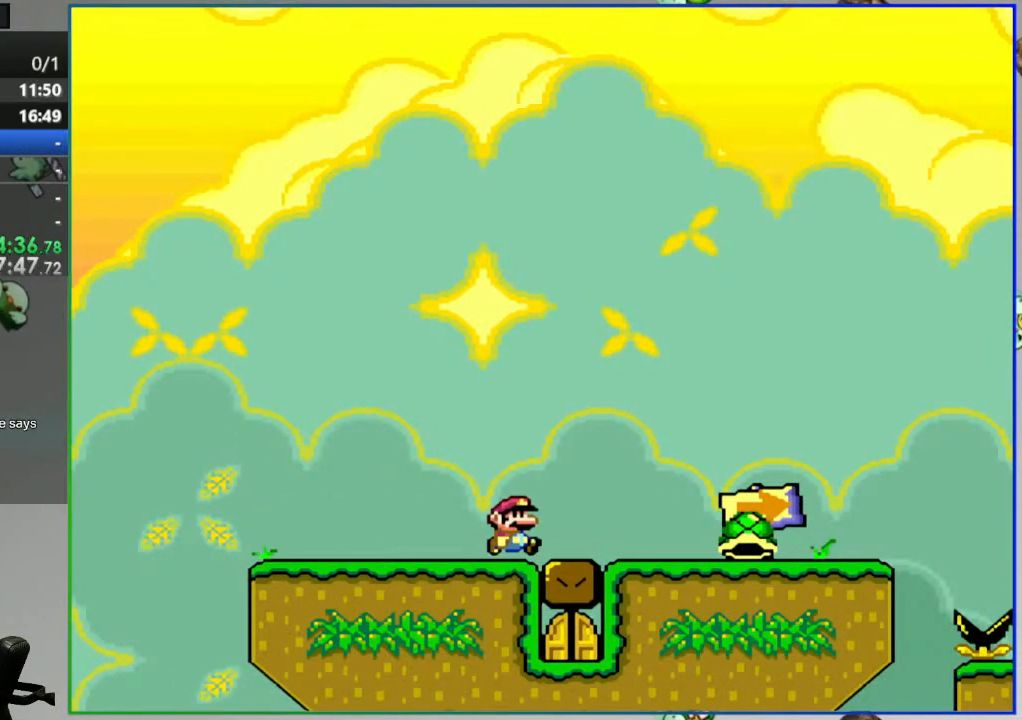
{"buttons": ["B", "Y", "DPAD_RIGHT"], "events": [[217, "Y", "up"], [283, "Y", "down"], [467, "B", "down"]]}
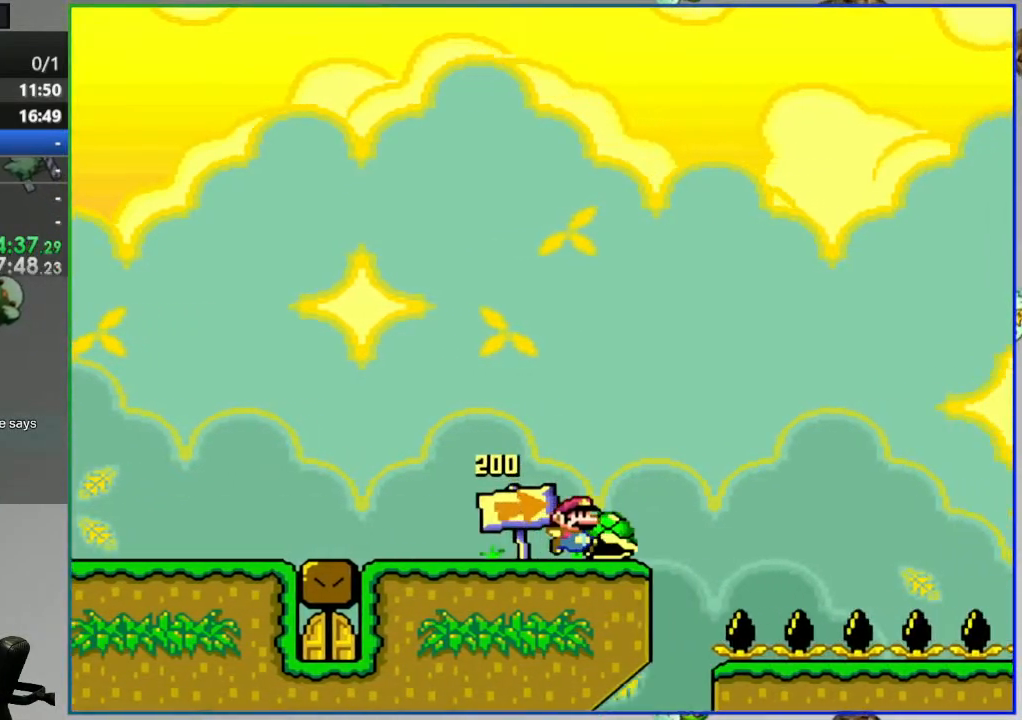
{"buttons": ["B", "Y", "DPAD_RIGHT"], "events": []}
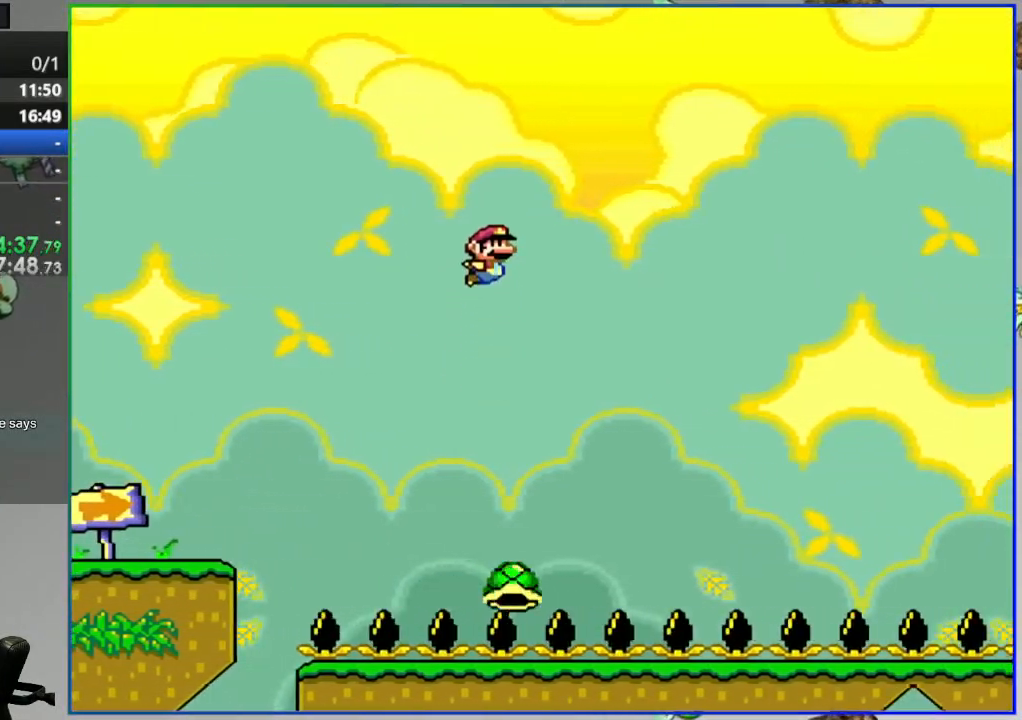
{"buttons": ["B", "Y", "DPAD_RIGHT"], "events": []}
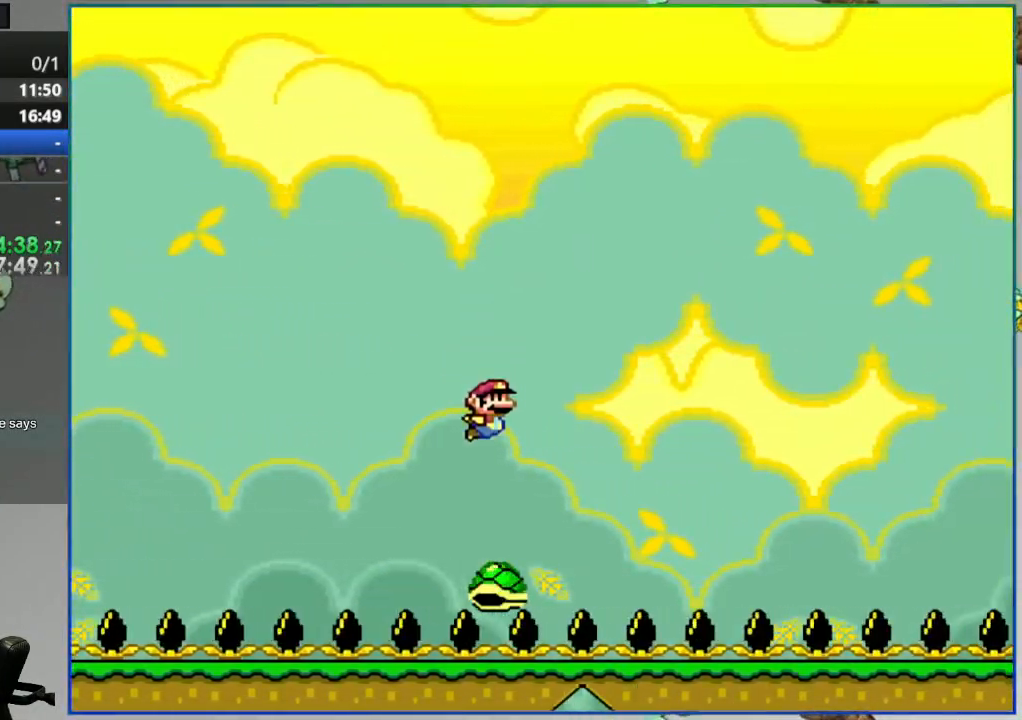
{"buttons": ["B", "Y", "DPAD_RIGHT"], "events": []}
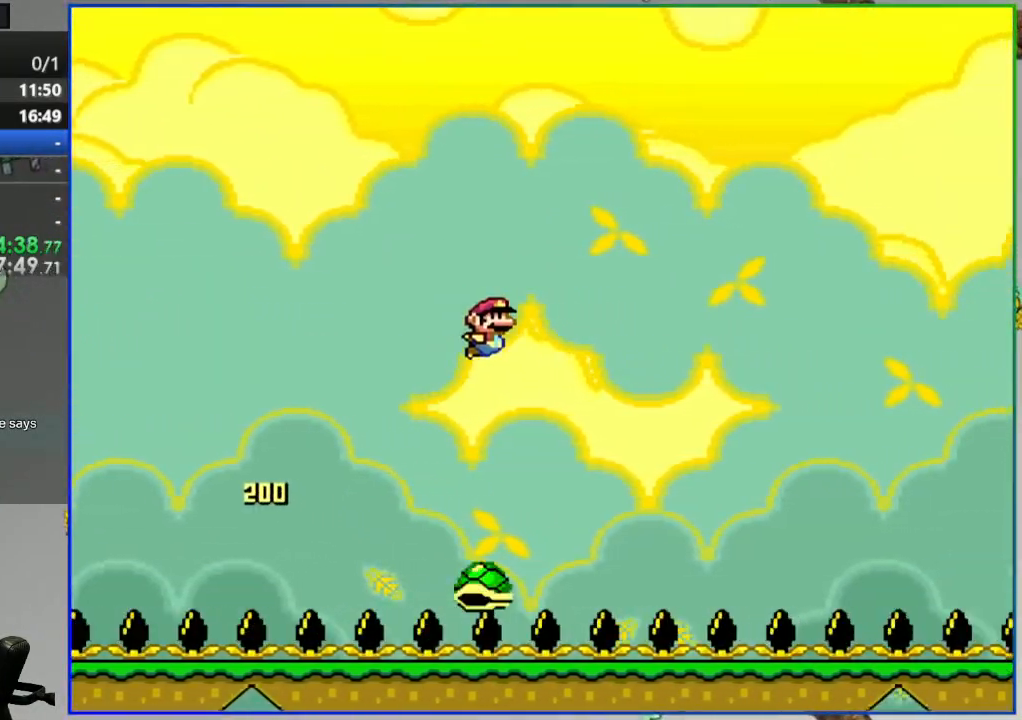
{"buttons": ["B", "Y", "DPAD_RIGHT"], "events": []}
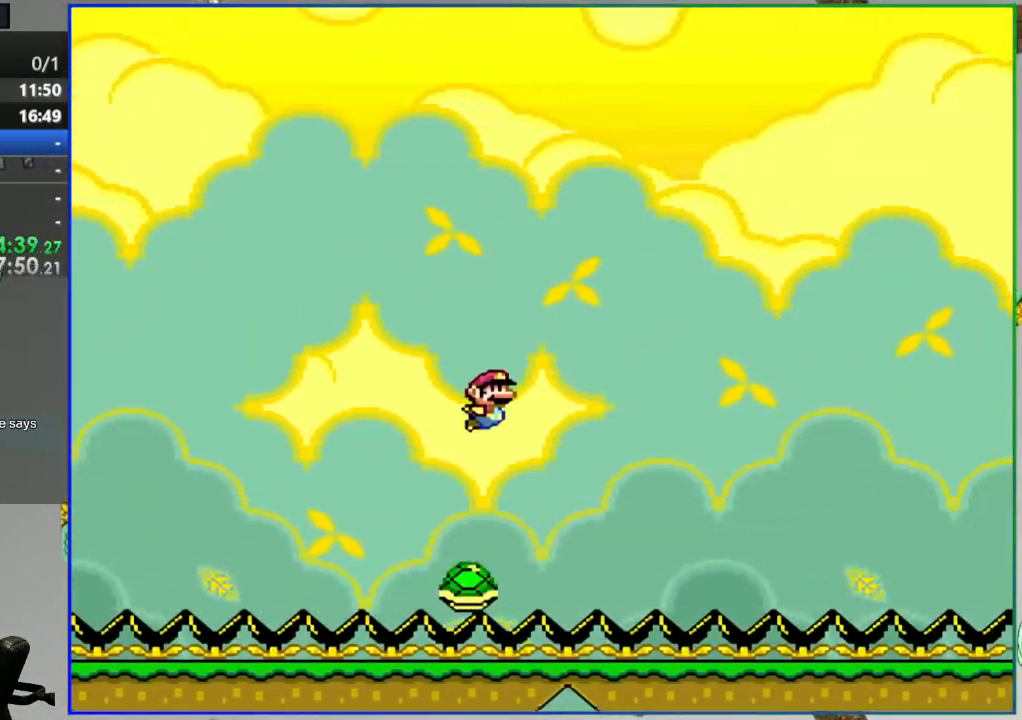
{"buttons": ["B", "Y", "DPAD_RIGHT"], "events": []}
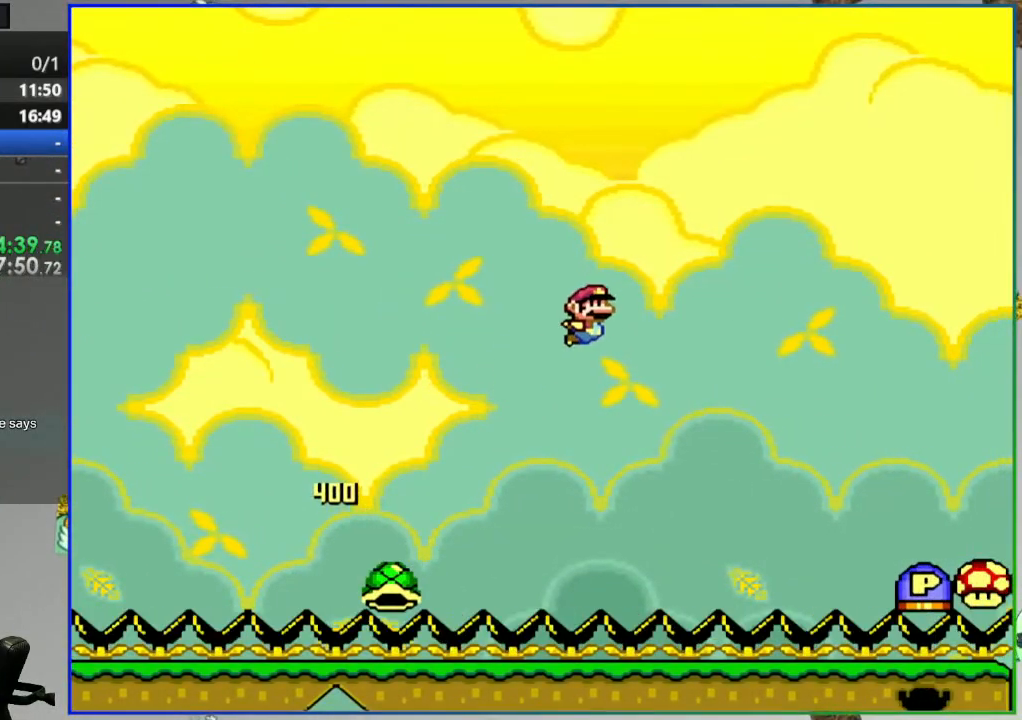
{"buttons": ["B", "Y", "DPAD_RIGHT"], "events": []}